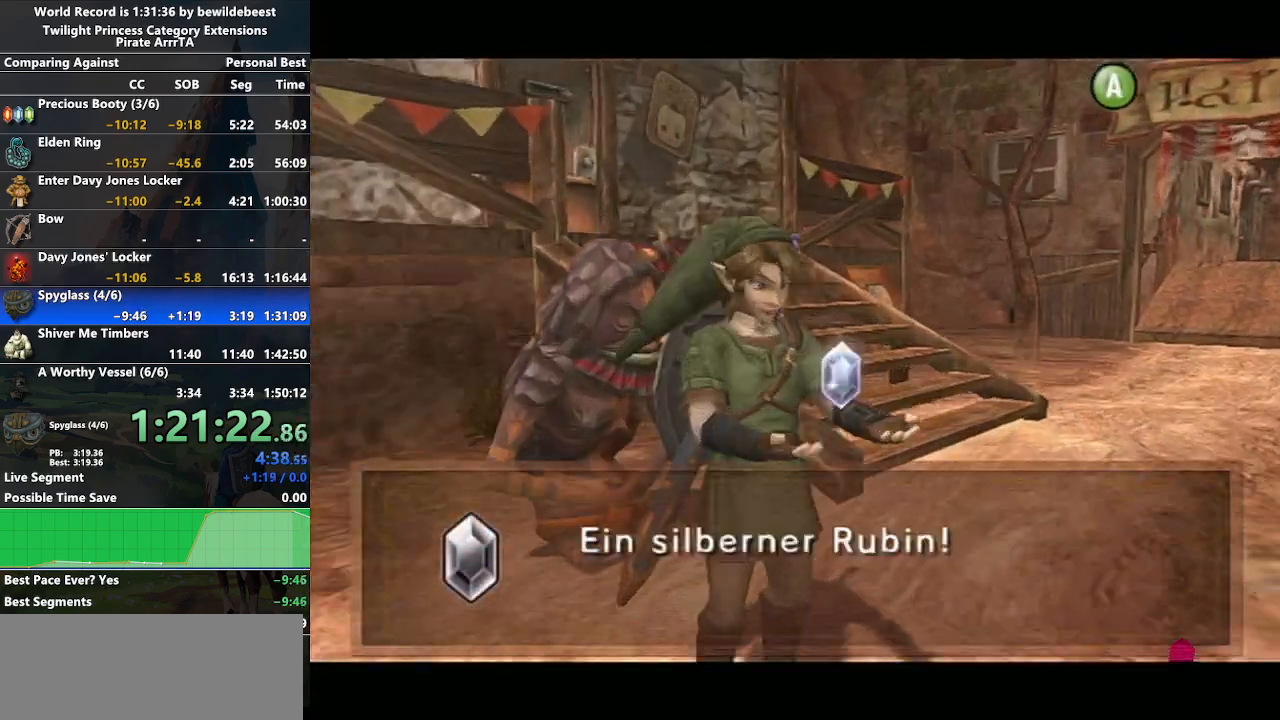
Gameplay with a controller (Nintendo layout); each line is a JSON object with the inputs held at the frame after it. "events" lists button and stick changes between this image and that frame as [ms after this image, input, new state], when the widget could be followed in between. Not read: L3 R3.
{"buttons": ["A"], "left_stick": "up-right", "right_stick": "center", "events": [[17, "A", "up"], [17, "B", "down"], [83, "B", "up"], [100, "A", "down"], [167, "A", "up"], [233, "A", "down"], [283, "A", "up"], [350, "A", "down"], [433, "A", "up"], [433, "left_stick", "up-right"], [483, "A", "down"]]}
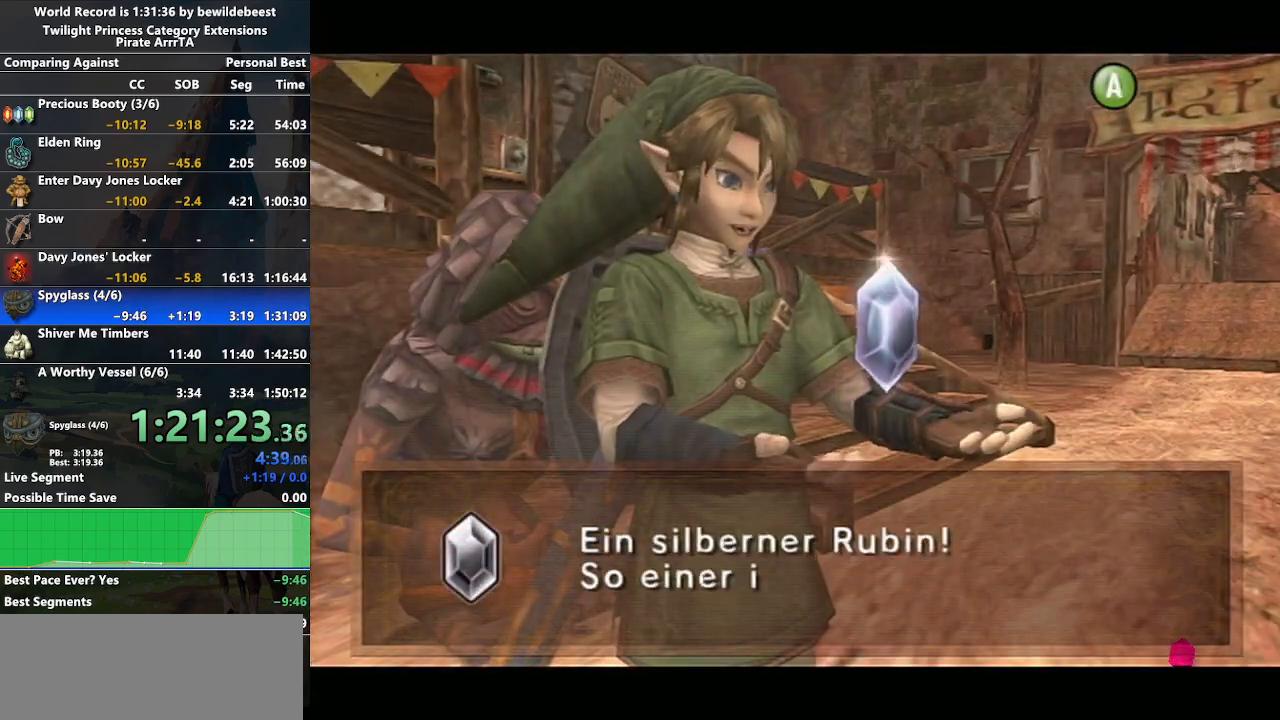
{"buttons": [], "left_stick": "up-right", "right_stick": "center", "events": [[83, "A", "up"], [133, "A", "down"], [217, "A", "up"], [283, "A", "down"], [283, "left_stick", "center"], [383, "A", "up"], [450, "A", "down"], [483, "left_stick", "up-right"], [500, "A", "up"]]}
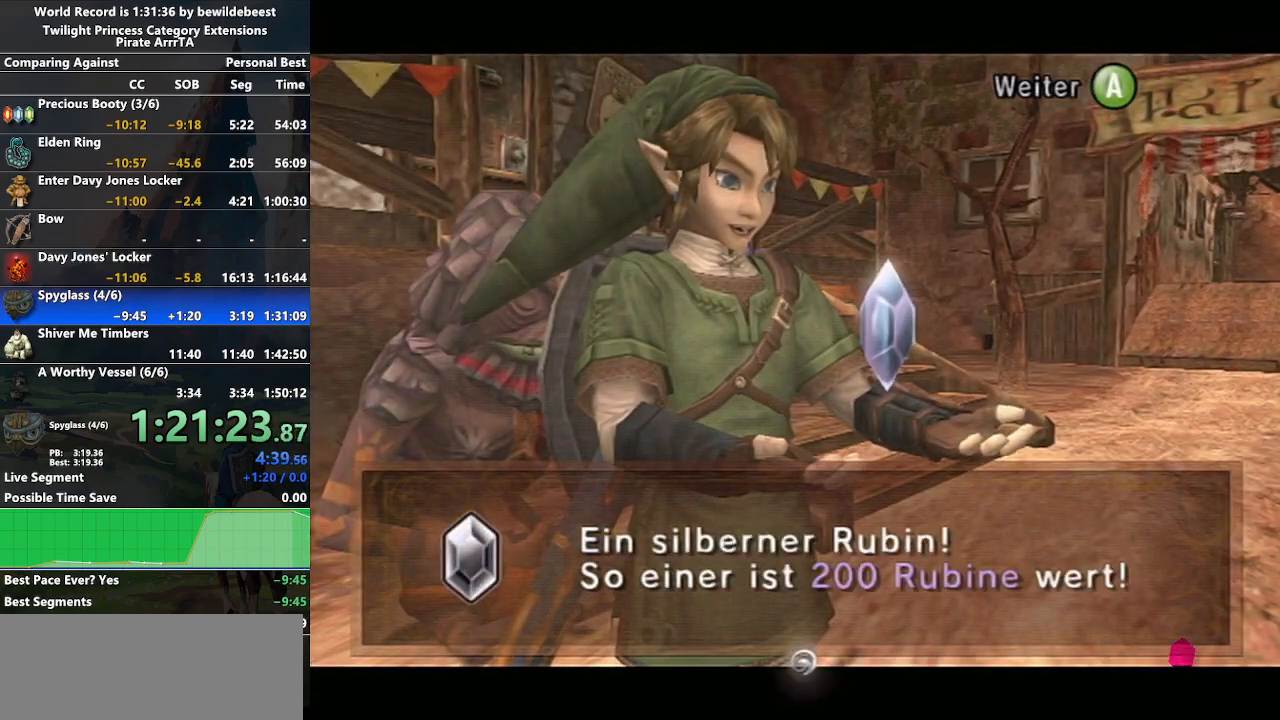
{"buttons": [], "left_stick": "up", "right_stick": "center", "events": [[83, "A", "down"], [167, "A", "up"], [500, "left_stick", "up"]]}
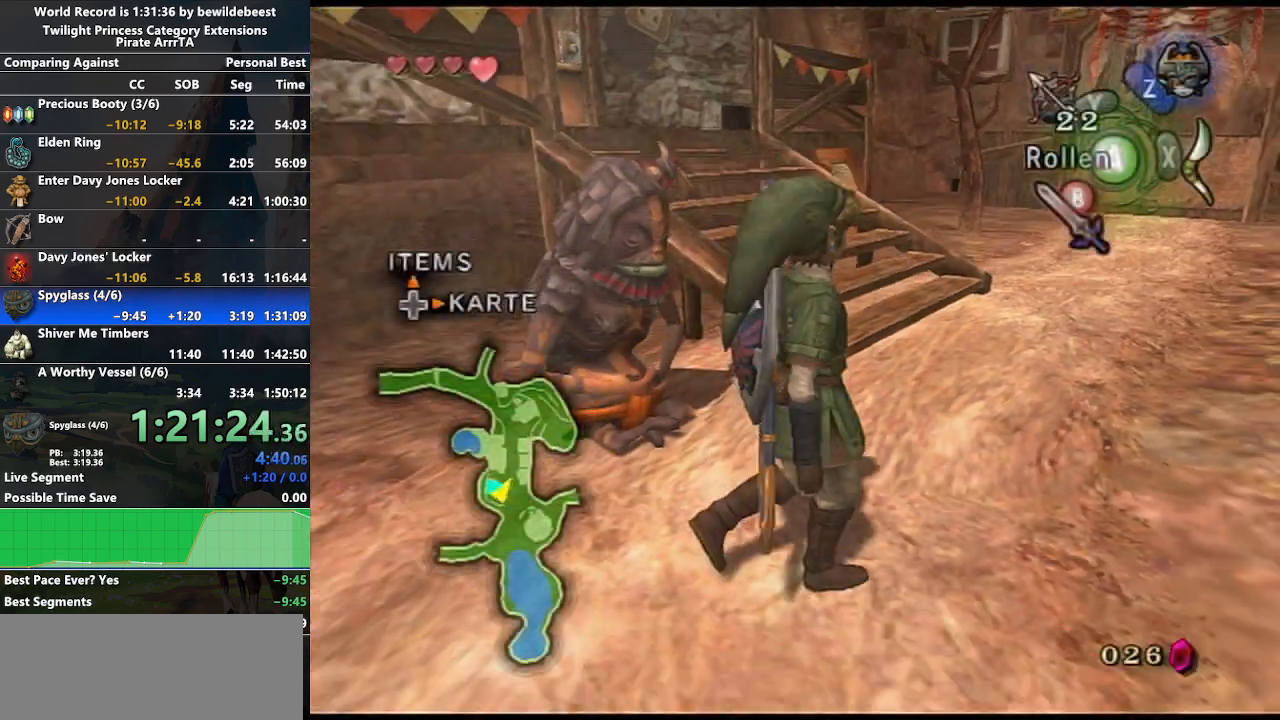
{"buttons": [], "left_stick": "up-left", "right_stick": "center", "events": [[483, "left_stick", "up-left"]]}
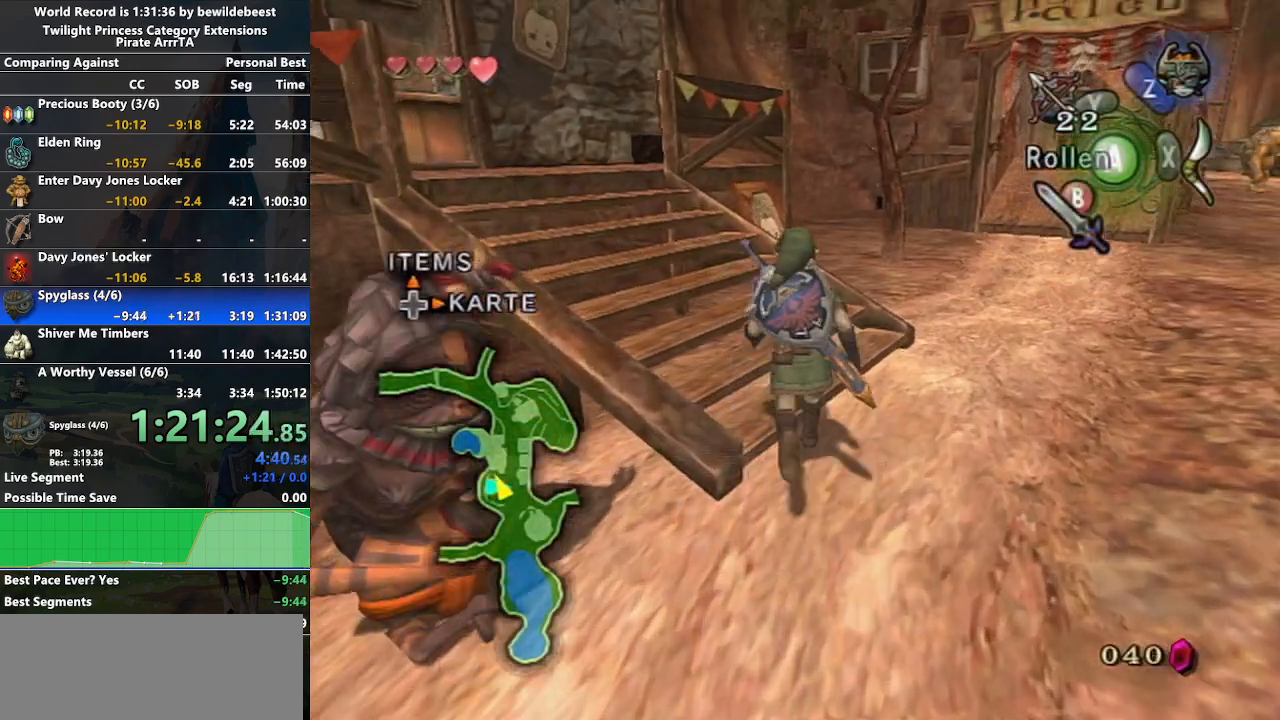
{"buttons": [], "left_stick": "up-left", "right_stick": "center", "events": [[100, "A", "down"], [233, "A", "up"]]}
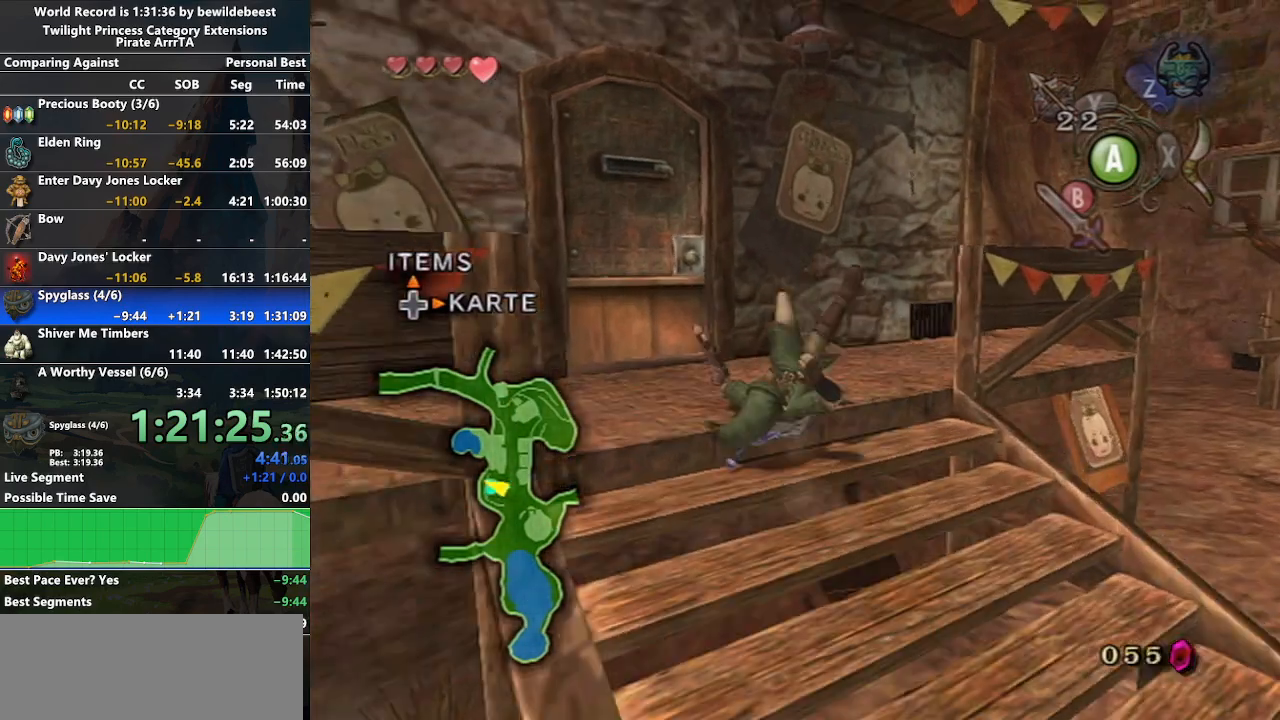
{"buttons": [], "left_stick": "center", "right_stick": "center", "events": [[367, "A", "down"], [450, "A", "up"], [450, "left_stick", "center"]]}
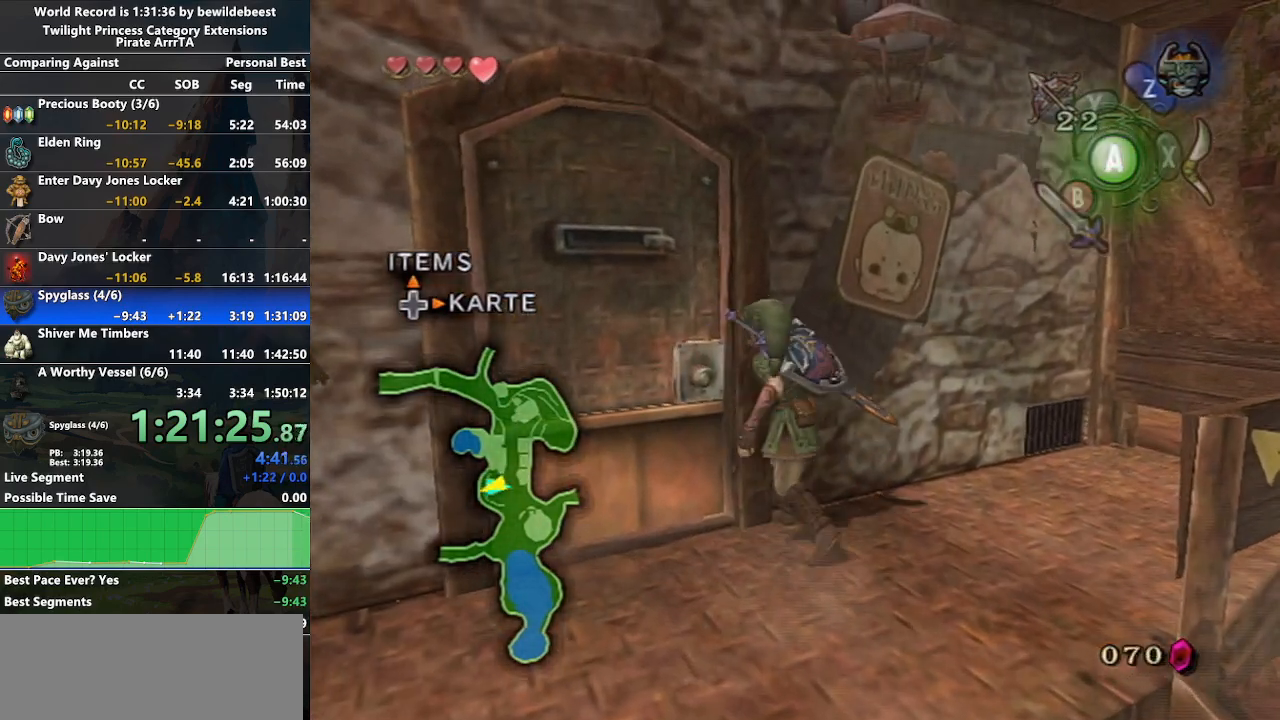
{"buttons": [], "left_stick": "down-left", "right_stick": "center", "events": [[383, "left_stick", "down-left"]]}
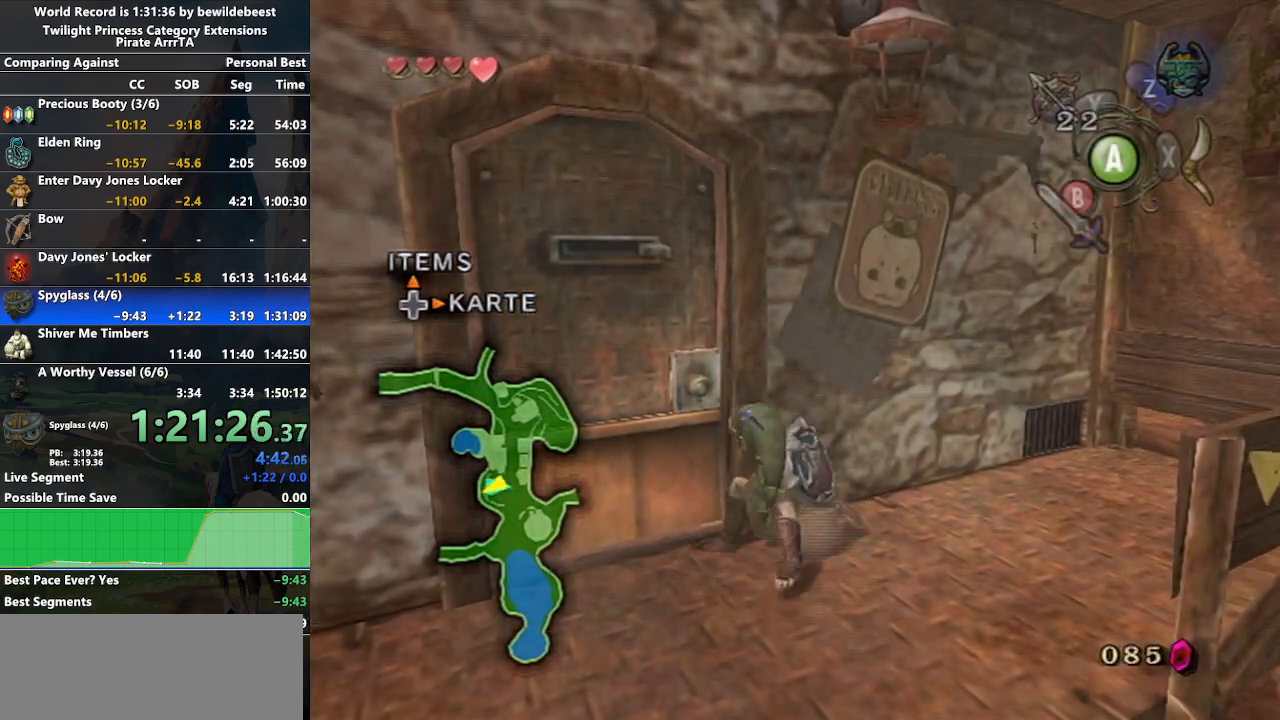
{"buttons": [], "left_stick": "center", "right_stick": "center", "events": [[117, "left_stick", "up-left"], [183, "left_stick", "up"], [350, "left_stick", "center"], [383, "A", "down"], [483, "A", "up"]]}
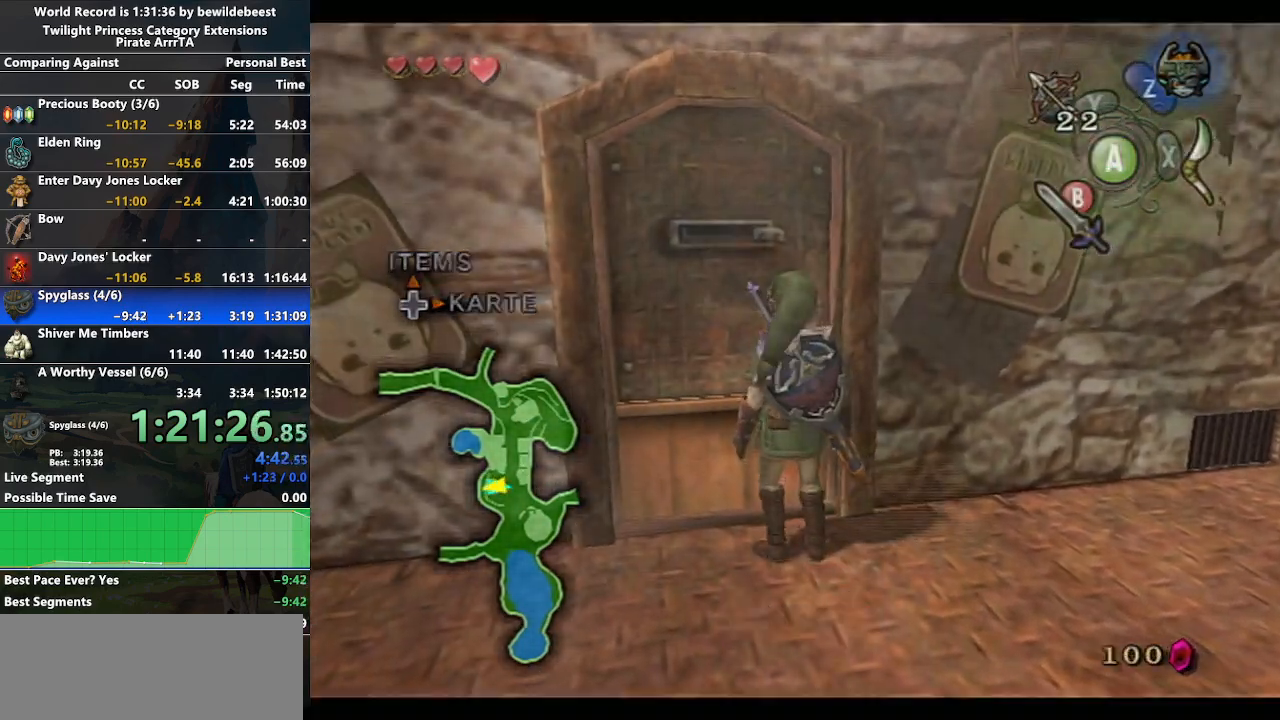
{"buttons": ["A"], "left_stick": "center", "right_stick": "center", "events": [[500, "A", "down"]]}
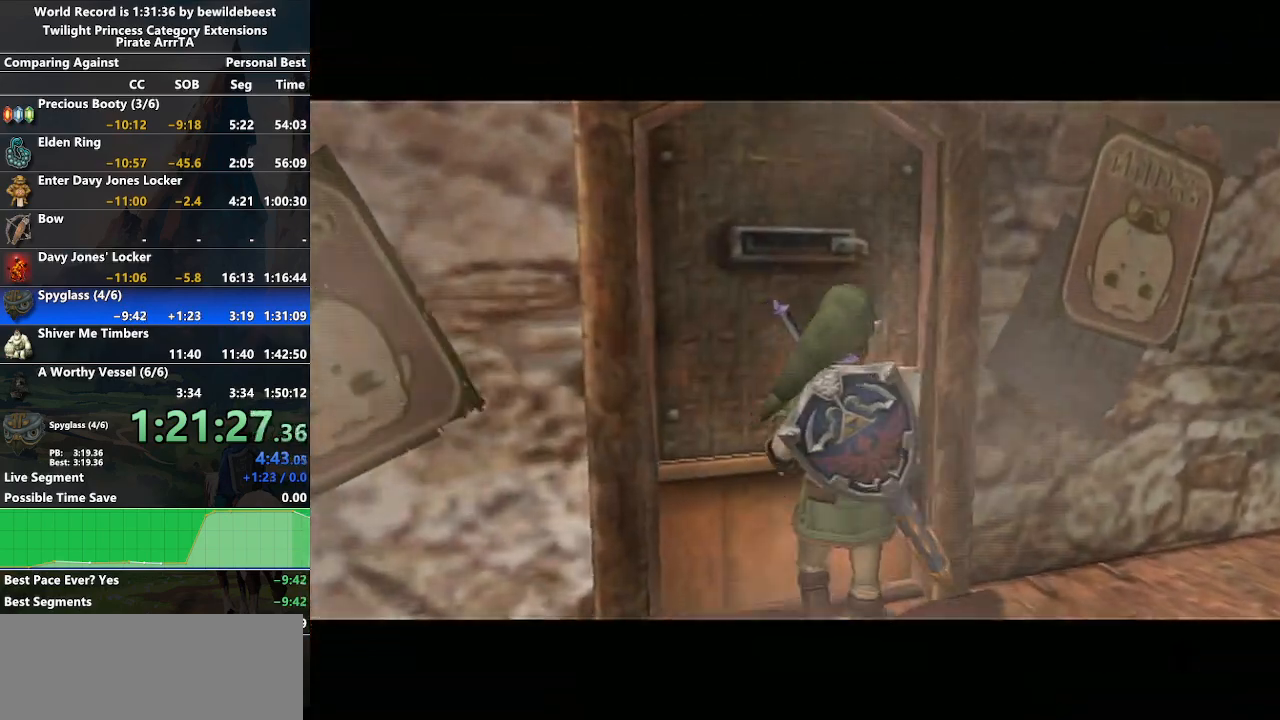
{"buttons": ["A"], "left_stick": "center", "right_stick": "center", "events": []}
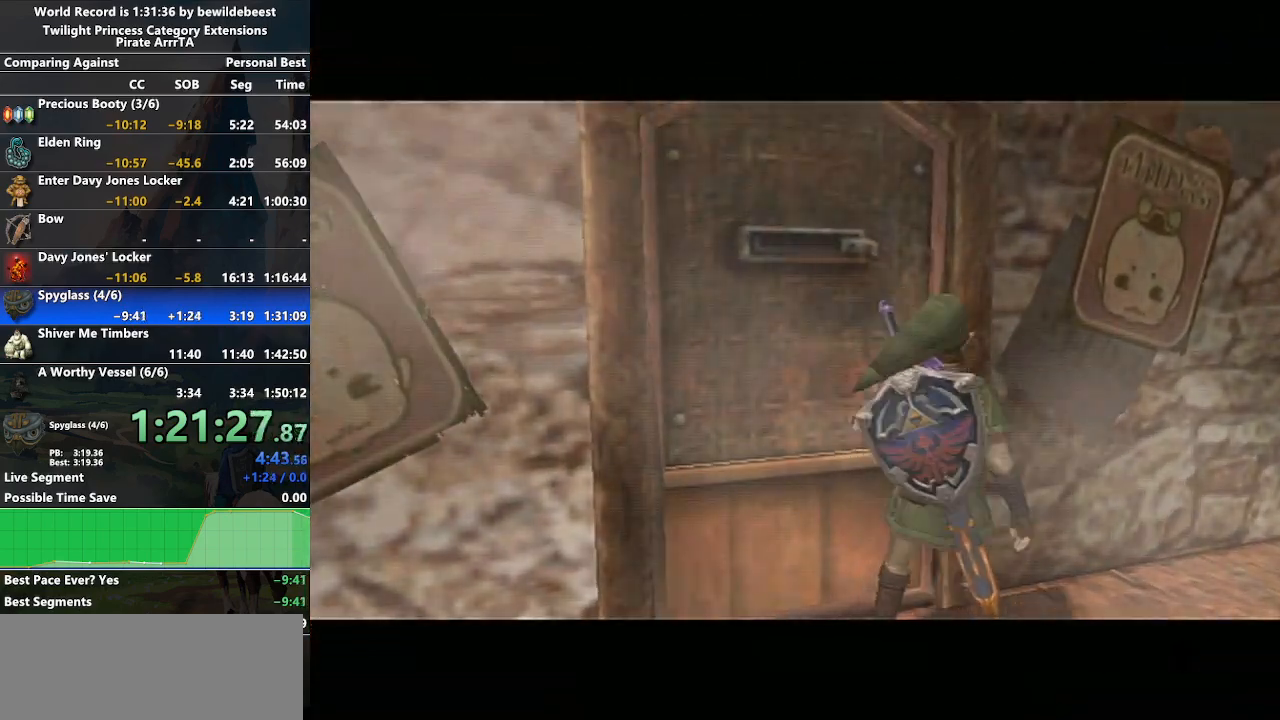
{"buttons": [], "left_stick": "center", "right_stick": "down-right", "events": [[17, "A", "up"], [350, "right_stick", "down"], [500, "right_stick", "down-right"]]}
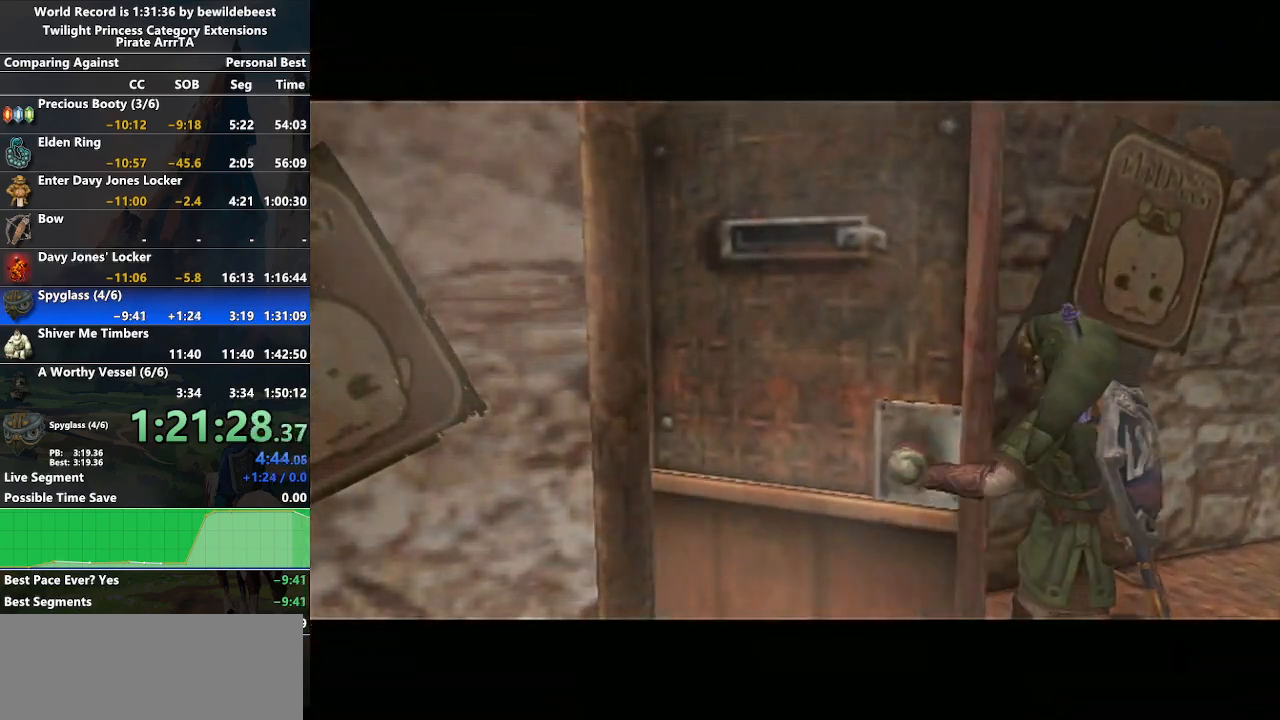
{"buttons": [], "left_stick": "center", "right_stick": "down", "events": [[17, "right_stick", "up-right"], [183, "right_stick", "down"], [350, "right_stick", "center"], [500, "right_stick", "down"]]}
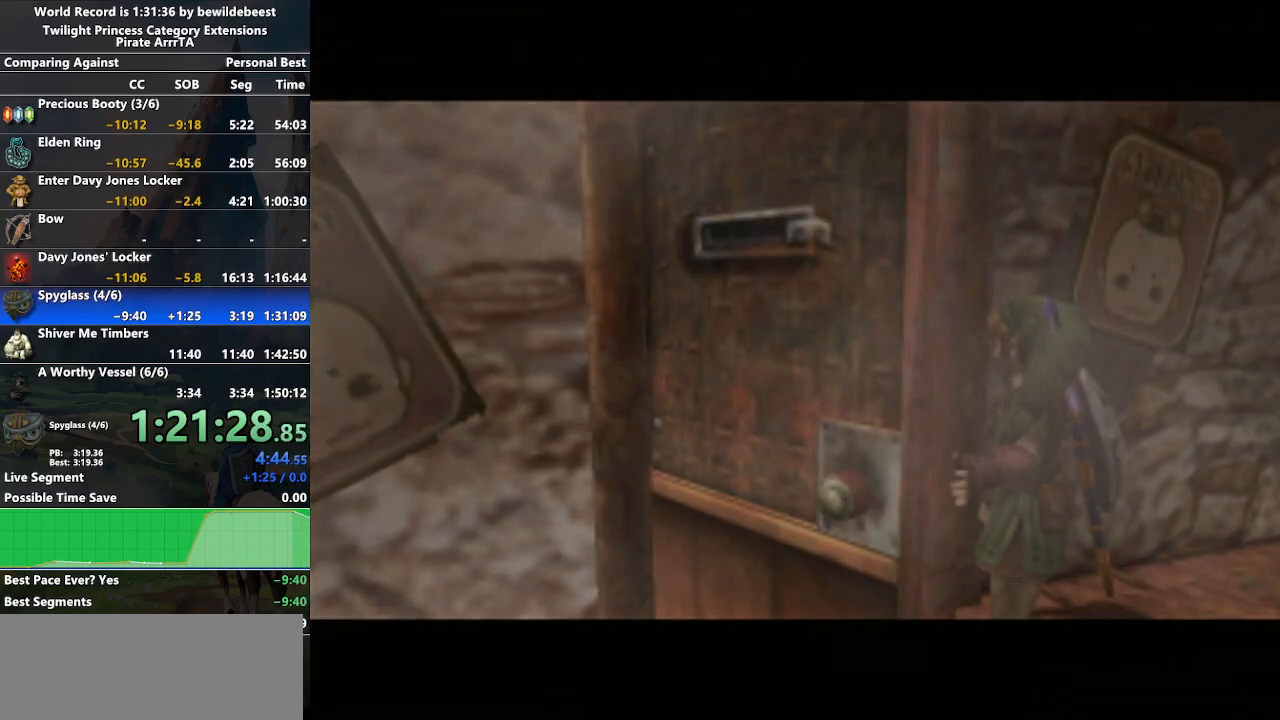
{"buttons": ["A"], "left_stick": "center", "right_stick": "center", "events": [[167, "right_stick", "center"], [433, "A", "down"]]}
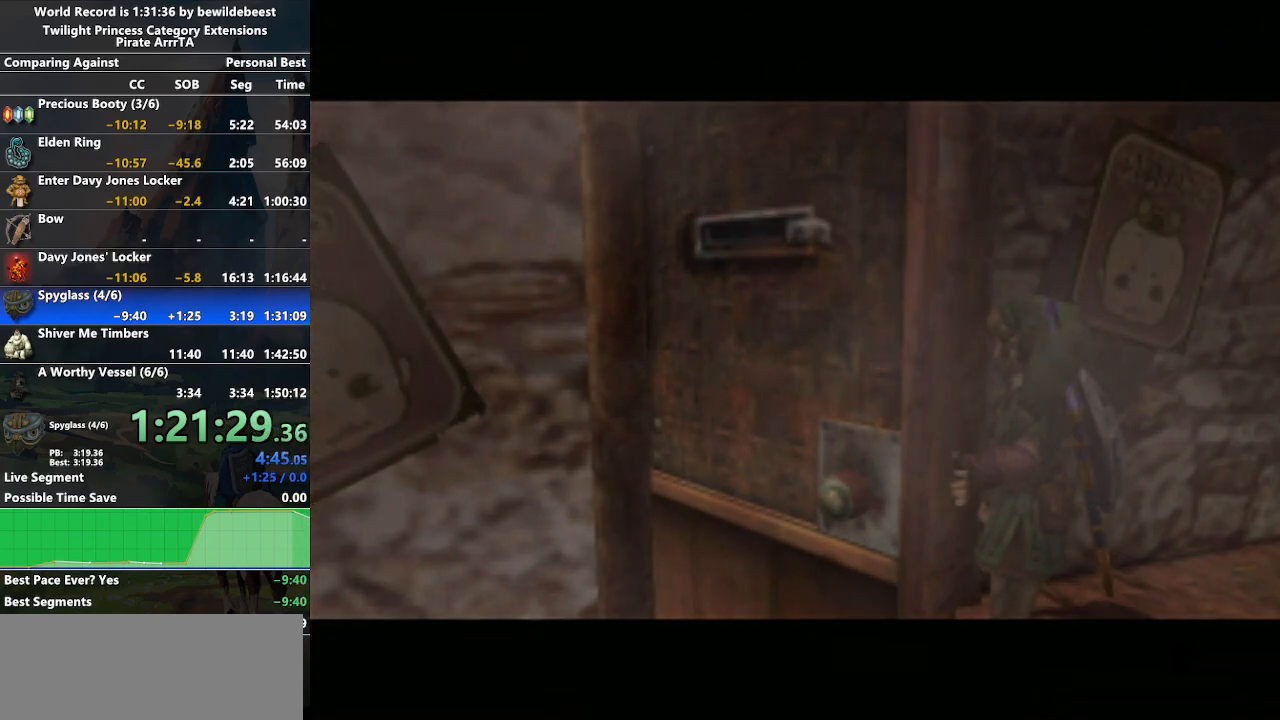
{"buttons": ["A"], "left_stick": "center", "right_stick": "center", "events": []}
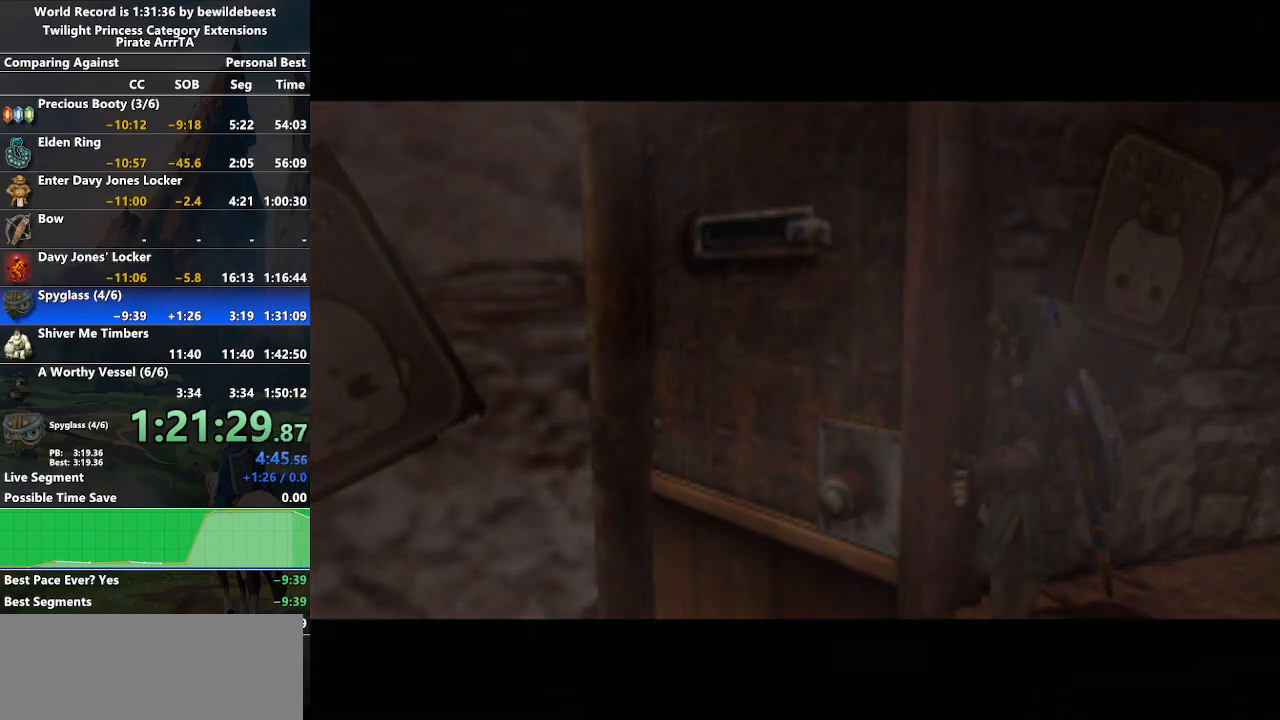
{"buttons": ["A"], "left_stick": "center", "right_stick": "center", "events": [[67, "A", "up"], [350, "A", "down"]]}
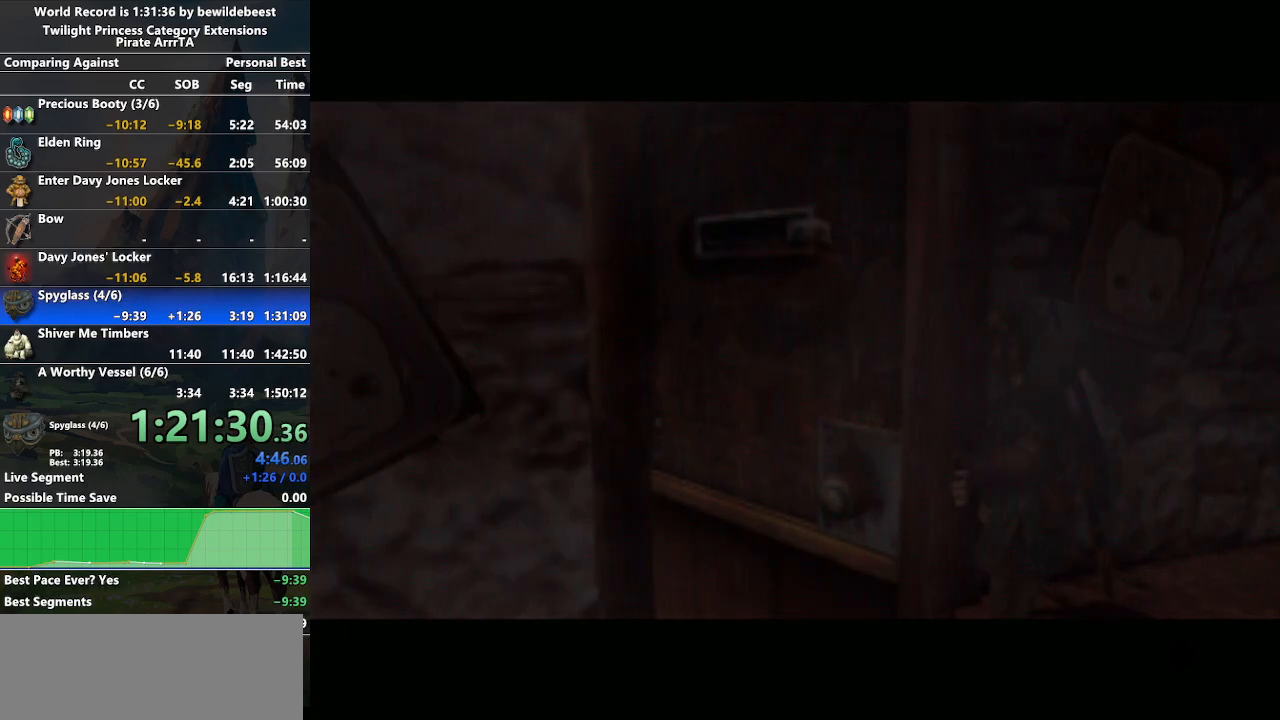
{"buttons": [], "left_stick": "center", "right_stick": "center", "events": [[267, "A", "up"]]}
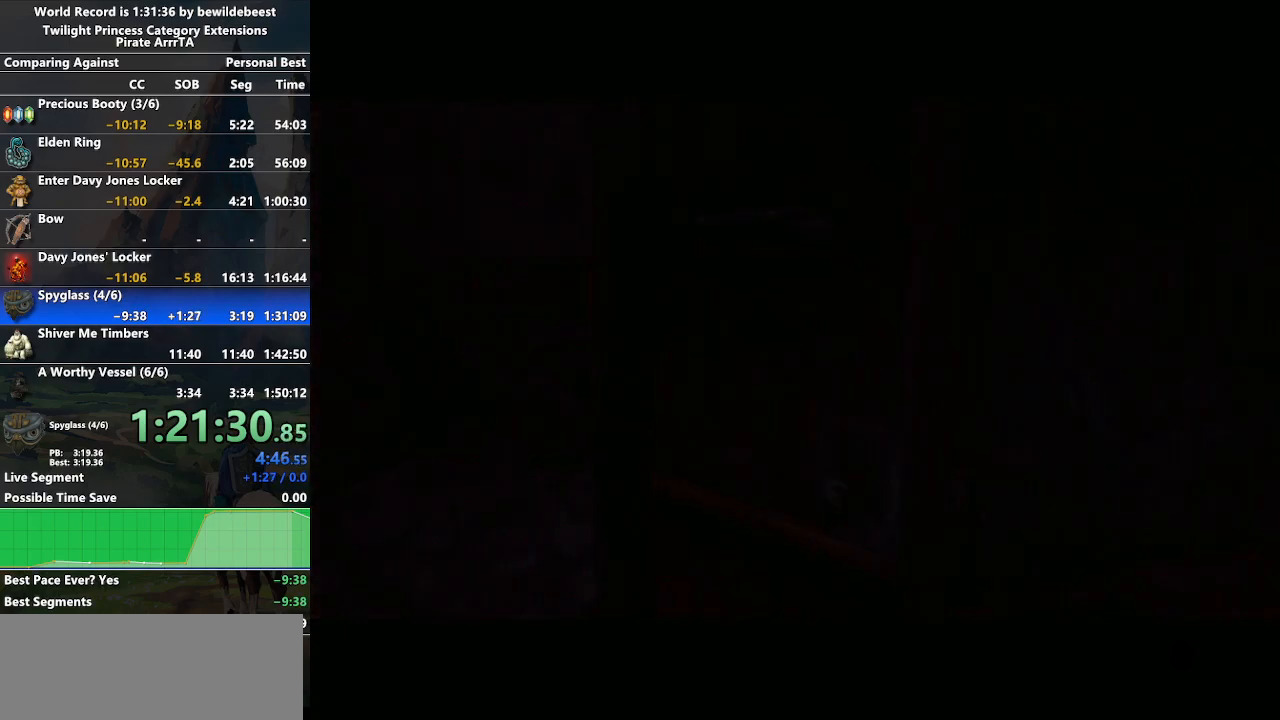
{"buttons": ["A", "B"], "left_stick": "center", "right_stick": "center", "events": [[267, "A", "down"], [500, "B", "down"]]}
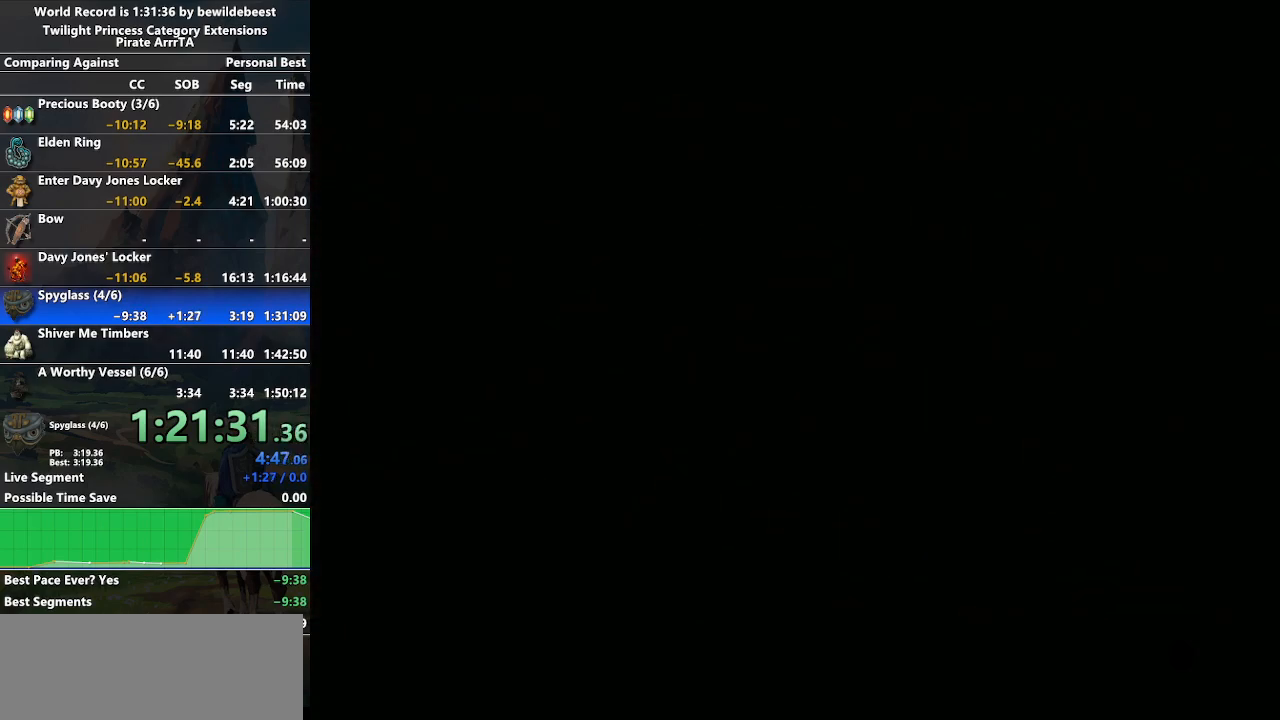
{"buttons": [], "left_stick": "left", "right_stick": "center", "events": [[117, "B", "up"], [233, "A", "up"], [467, "left_stick", "left"]]}
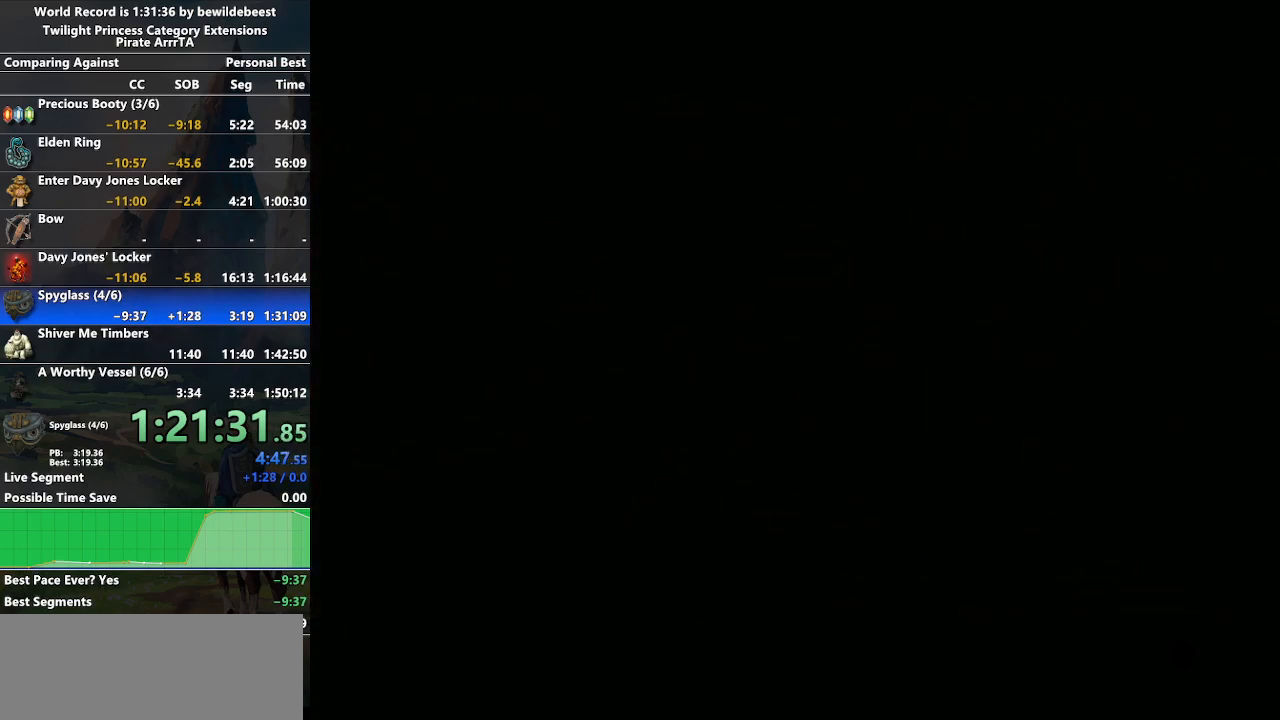
{"buttons": [], "left_stick": "center", "right_stick": "center", "events": [[267, "left_stick", "down"], [333, "left_stick", "down-right"], [500, "left_stick", "center"]]}
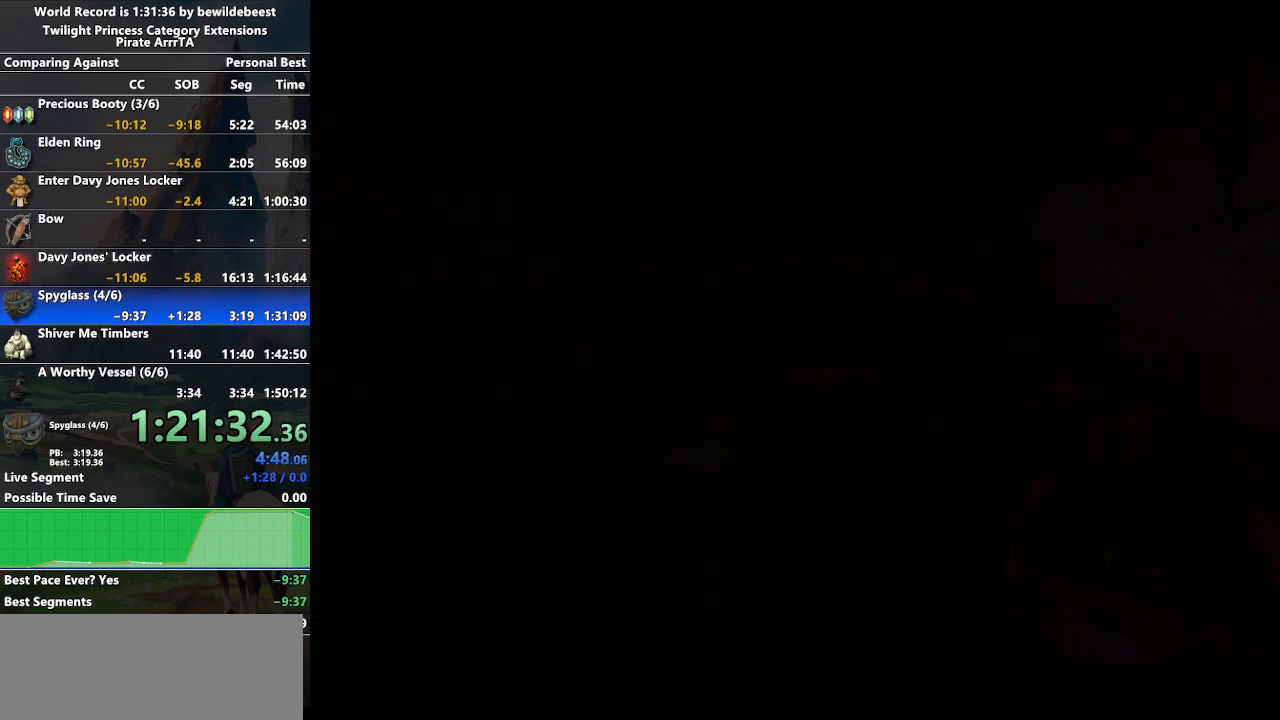
{"buttons": [], "left_stick": "center", "right_stick": "center", "events": [[33, "A", "down"], [117, "A", "up"], [183, "B", "down"], [217, "A", "down"], [283, "A", "up"], [350, "A", "down"], [367, "B", "up"], [433, "A", "up"]]}
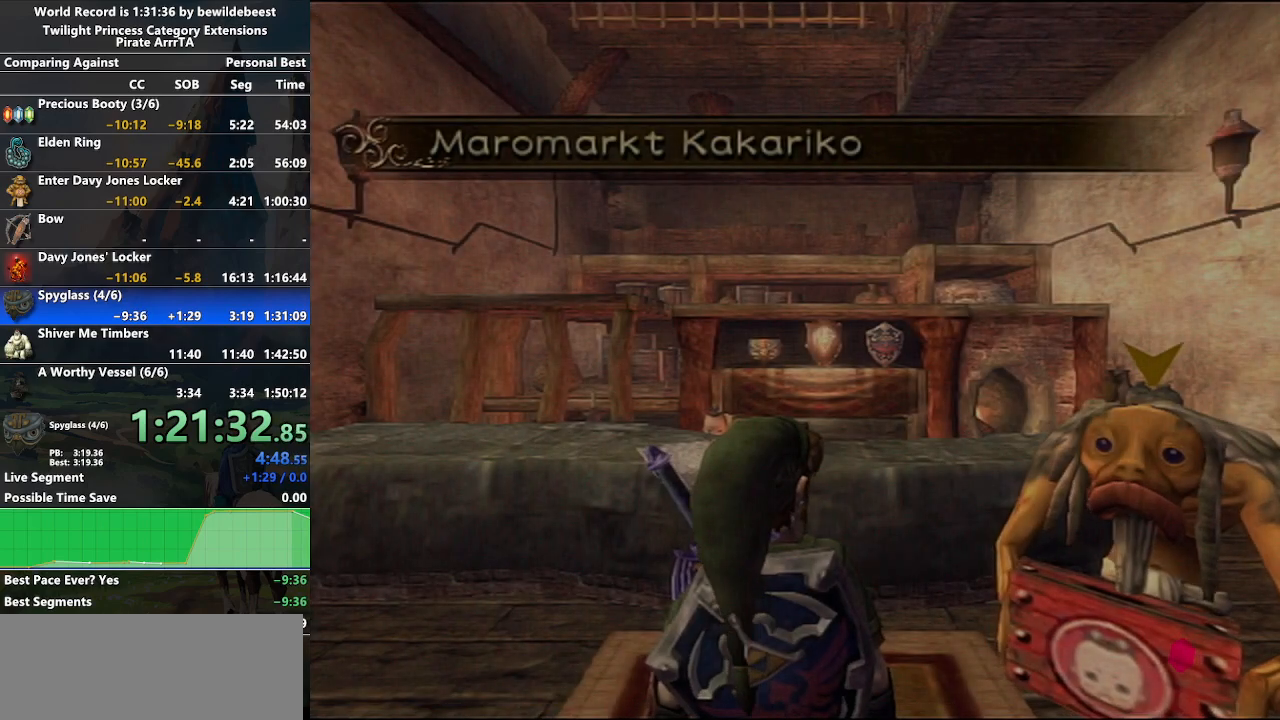
{"buttons": [], "left_stick": "up", "right_stick": "center", "events": [[150, "left_stick", "up-left"], [433, "left_stick", "up"]]}
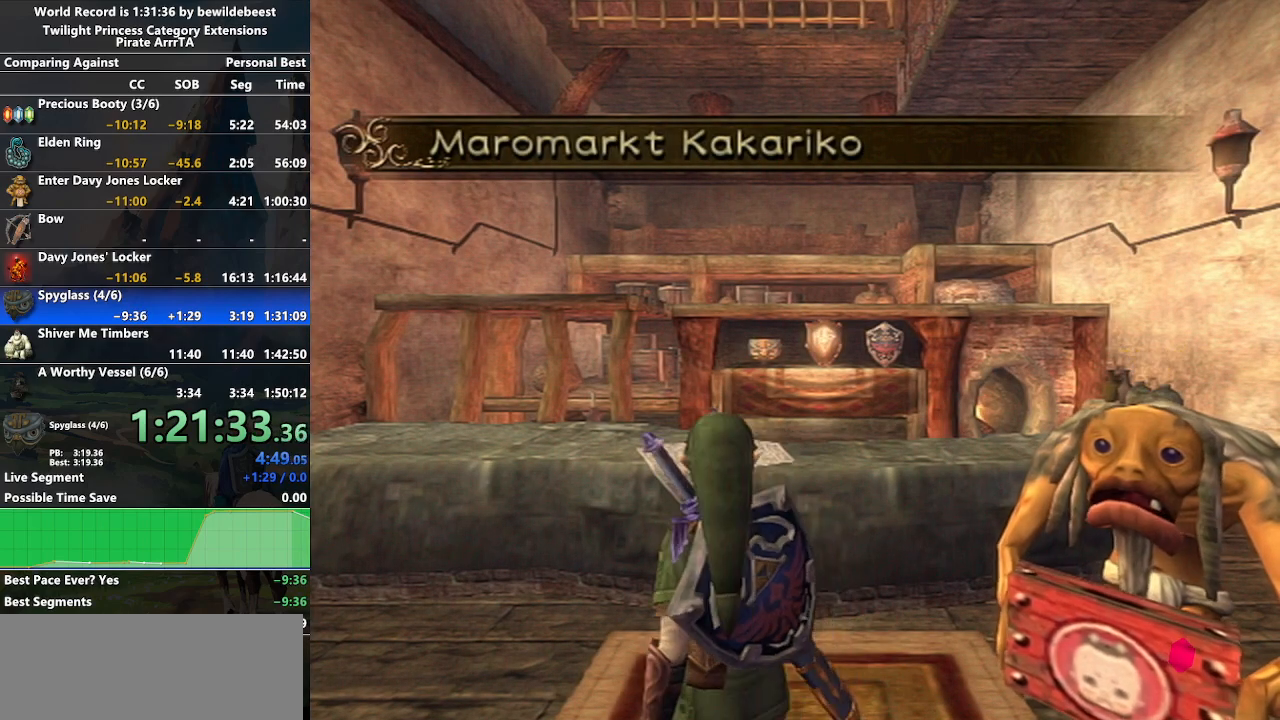
{"buttons": [], "left_stick": "up", "right_stick": "center", "events": []}
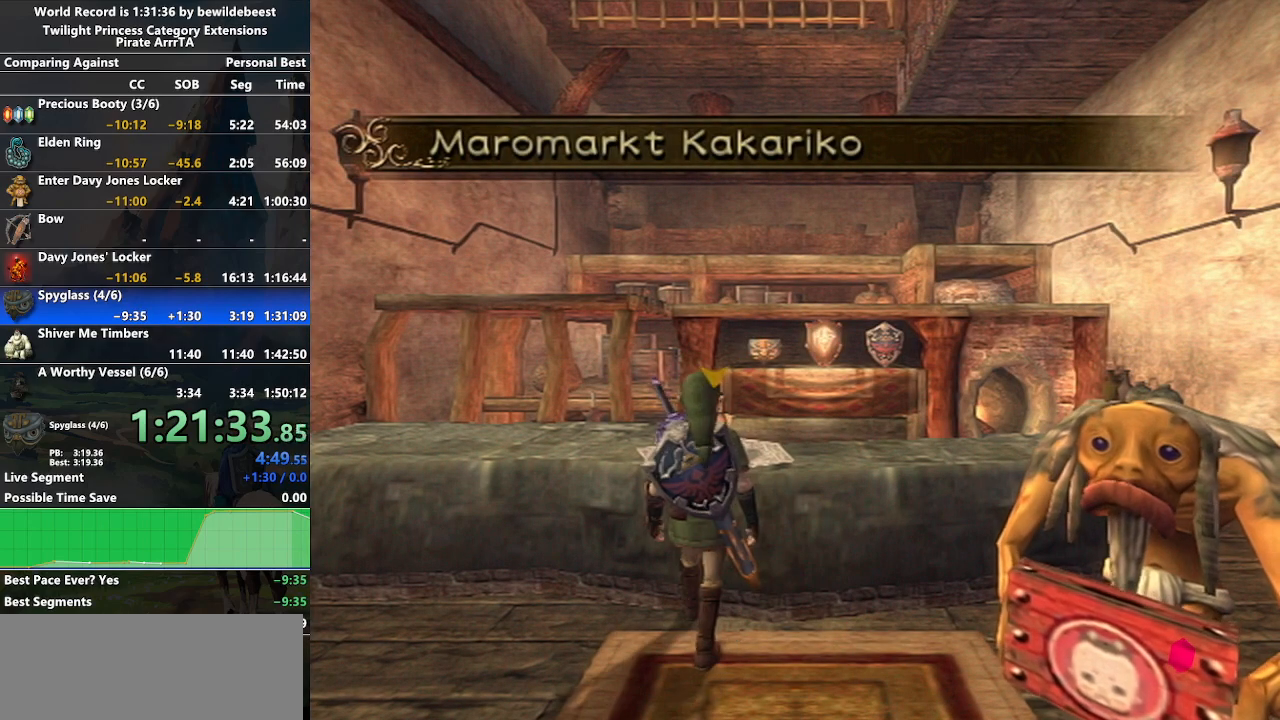
{"buttons": ["A"], "left_stick": "center", "right_stick": "center", "events": [[67, "L1", "down"], [83, "left_stick", "center"], [183, "A", "down"], [233, "A", "up"], [267, "L1", "up"], [300, "A", "down"], [383, "A", "up"], [483, "A", "down"]]}
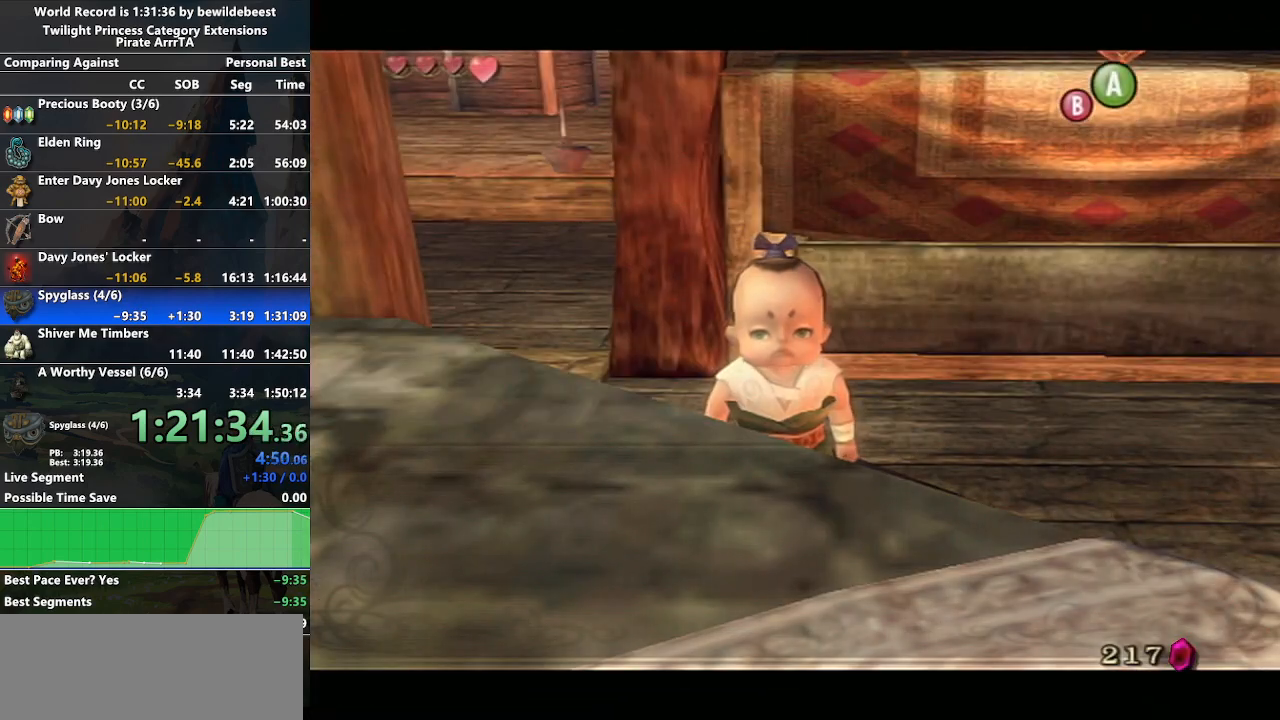
{"buttons": [], "left_stick": "center", "right_stick": "center", "events": [[33, "A", "up"], [133, "A", "down"], [150, "A", "up"], [200, "A", "down"], [250, "A", "up"], [267, "A", "down"], [317, "A", "up"], [350, "A", "down"], [383, "A", "up"], [433, "A", "down"], [483, "A", "up"]]}
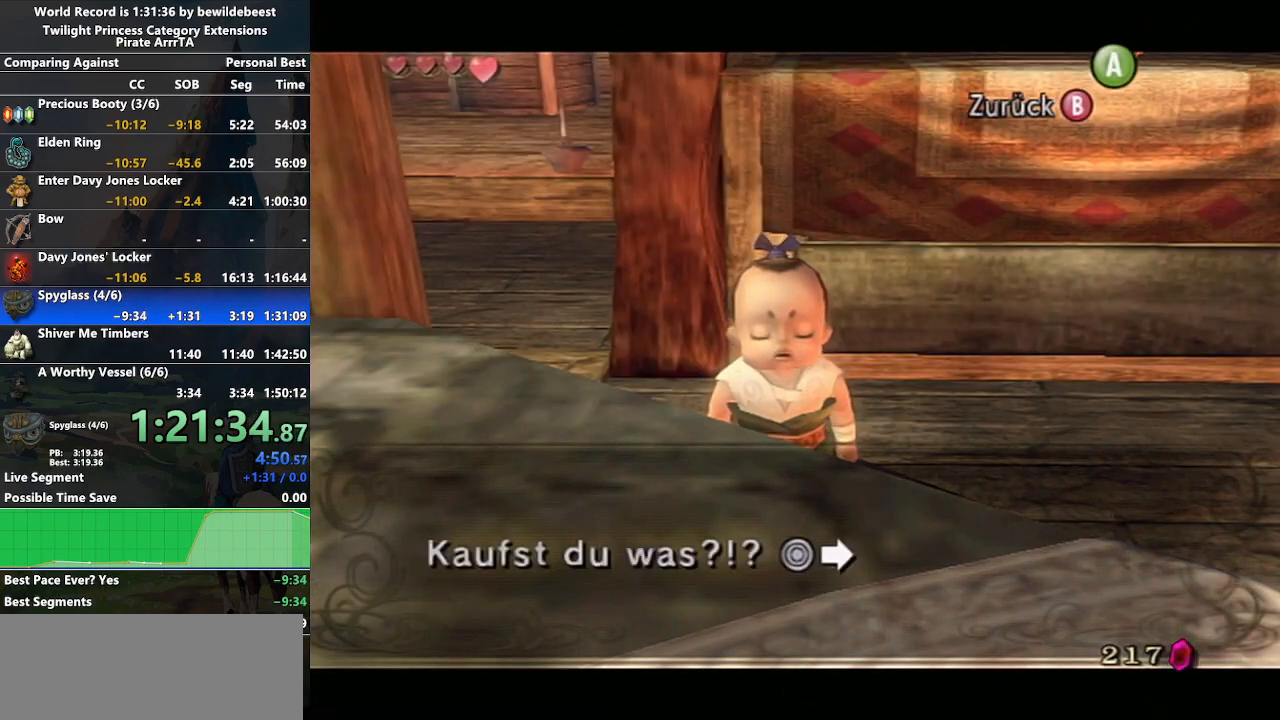
{"buttons": [], "left_stick": "down-right", "right_stick": "center", "events": [[17, "A", "down"], [33, "A", "up"], [50, "A", "down"], [100, "A", "up"], [133, "A", "down"], [200, "A", "up"], [250, "left_stick", "down-right"]]}
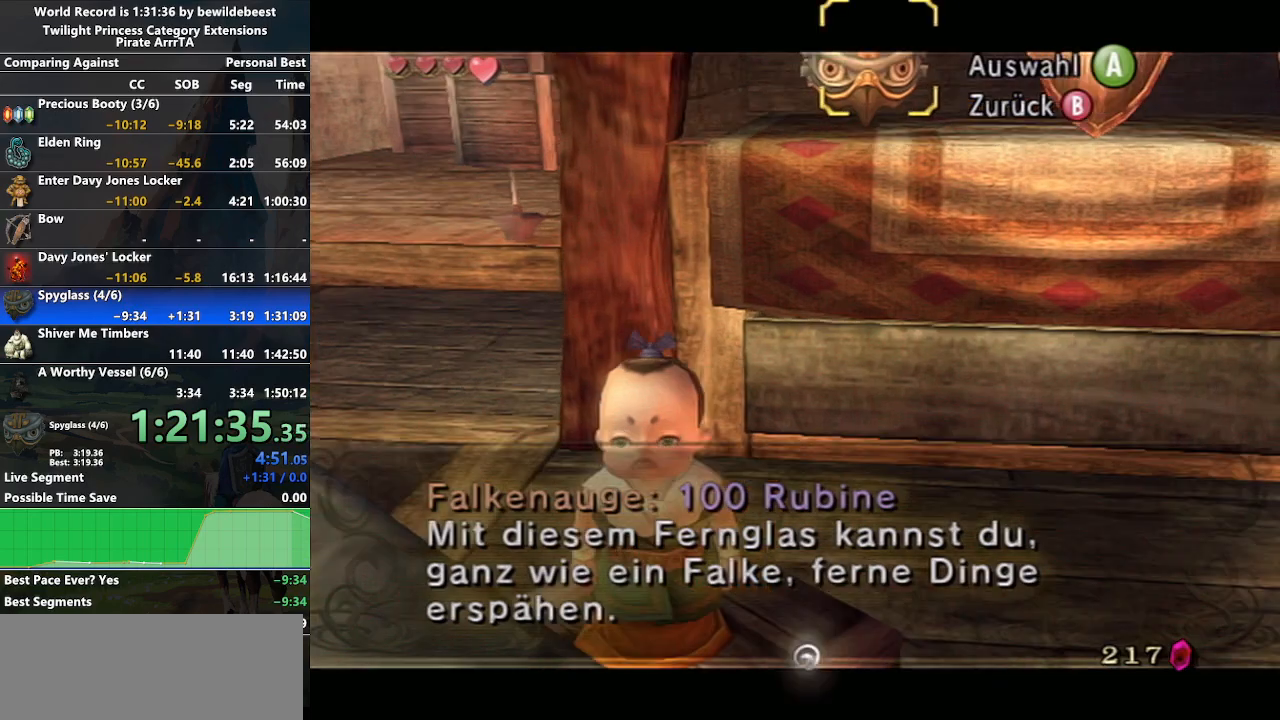
{"buttons": ["A"], "left_stick": "center", "right_stick": "center", "events": [[17, "left_stick", "center"], [317, "A", "down"], [383, "A", "up"], [483, "A", "down"]]}
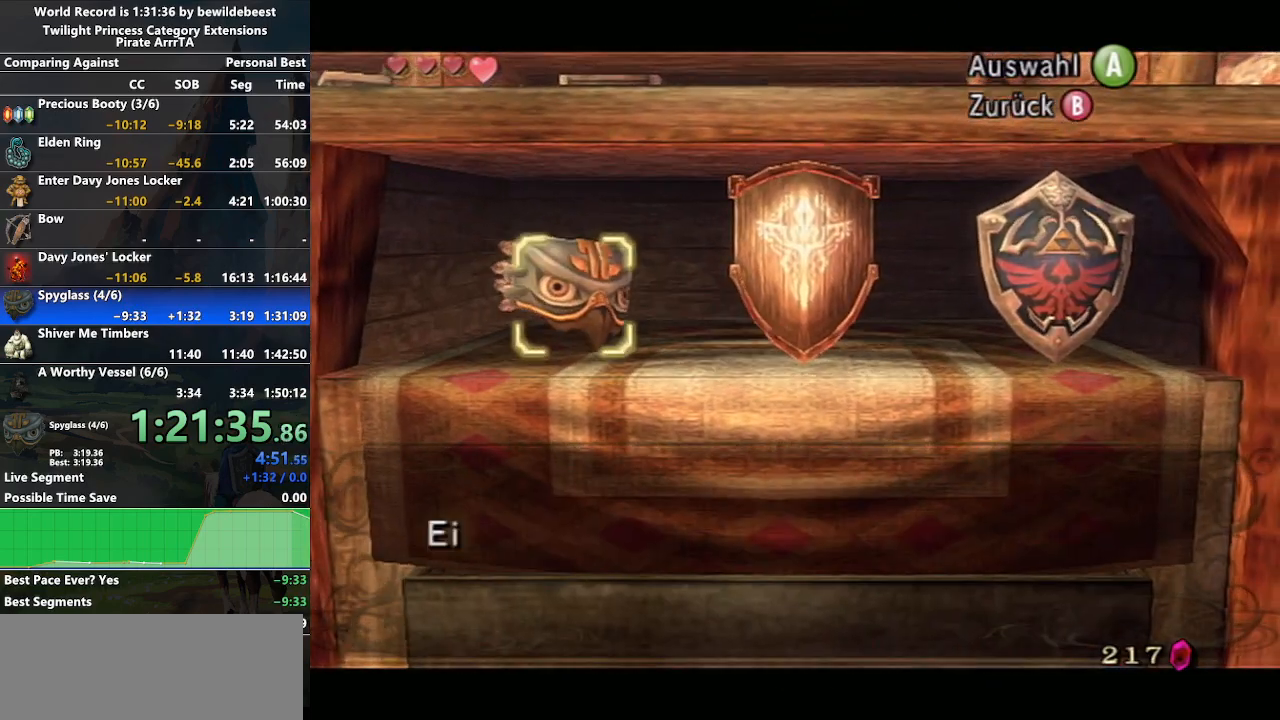
{"buttons": [], "left_stick": "center", "right_stick": "center", "events": [[33, "A", "up"], [133, "A", "down"], [200, "A", "up"], [283, "A", "down"], [367, "A", "up"], [433, "A", "down"], [500, "A", "up"]]}
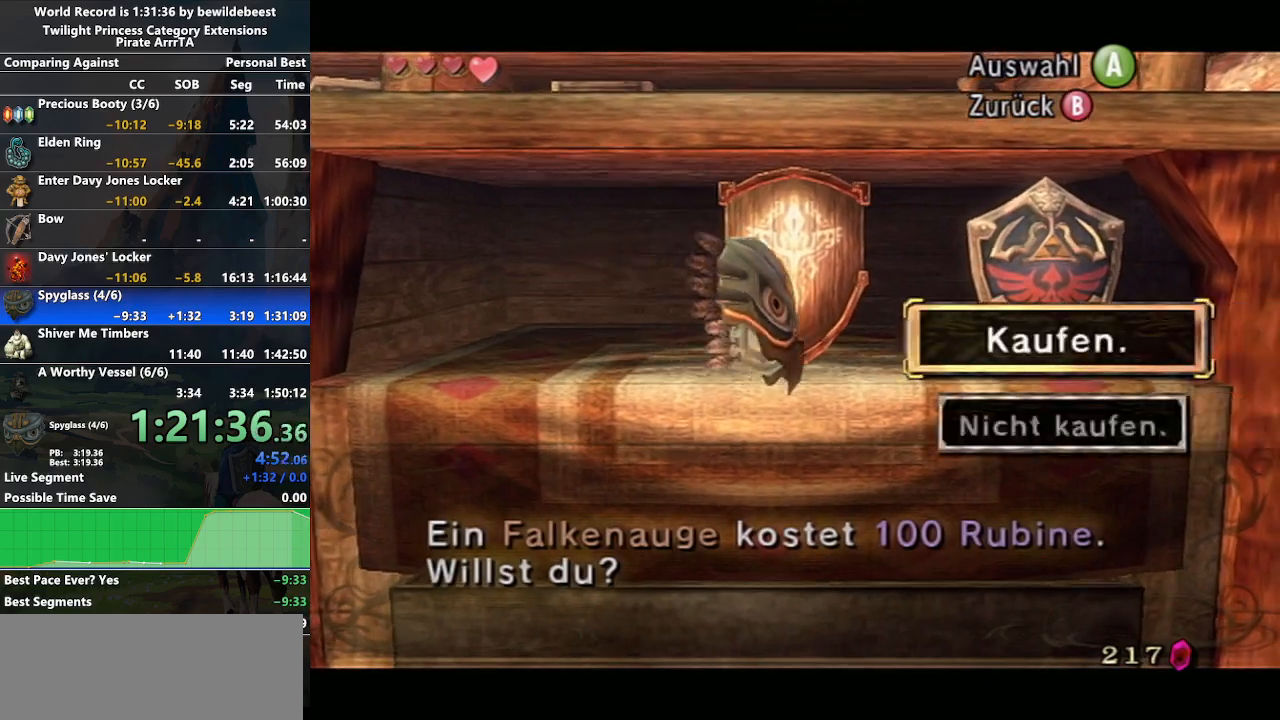
{"buttons": [], "left_stick": "center", "right_stick": "center", "events": [[83, "A", "down"], [150, "A", "up"], [250, "A", "down"], [317, "A", "up"], [367, "B", "down"], [433, "B", "up"], [450, "A", "down"], [500, "A", "up"]]}
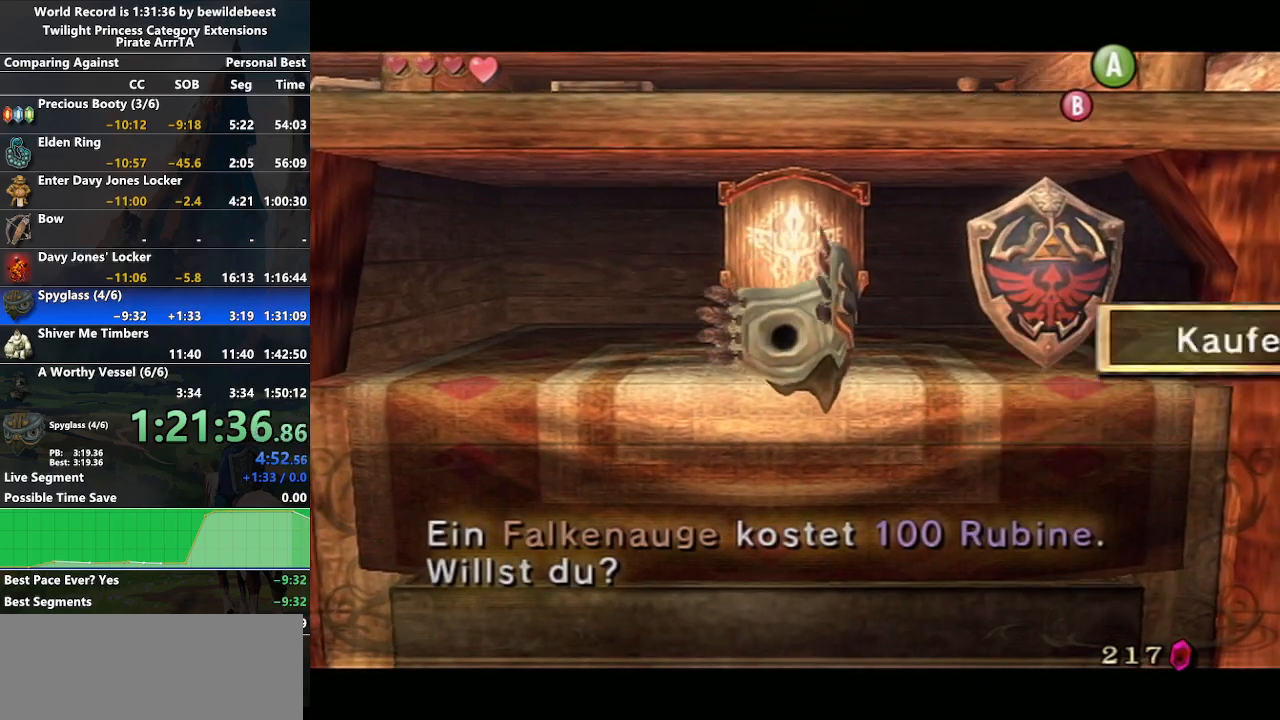
{"buttons": ["A", "B"], "left_stick": "center", "right_stick": "center", "events": [[17, "B", "down"], [83, "A", "down"], [83, "B", "up"], [167, "A", "up"], [183, "B", "down"], [200, "B", "up"], [217, "A", "down"], [250, "B", "down"], [267, "A", "up"], [300, "B", "up"], [333, "A", "down"], [383, "A", "up"], [383, "B", "down"], [433, "B", "up"], [467, "A", "down"], [500, "B", "down"]]}